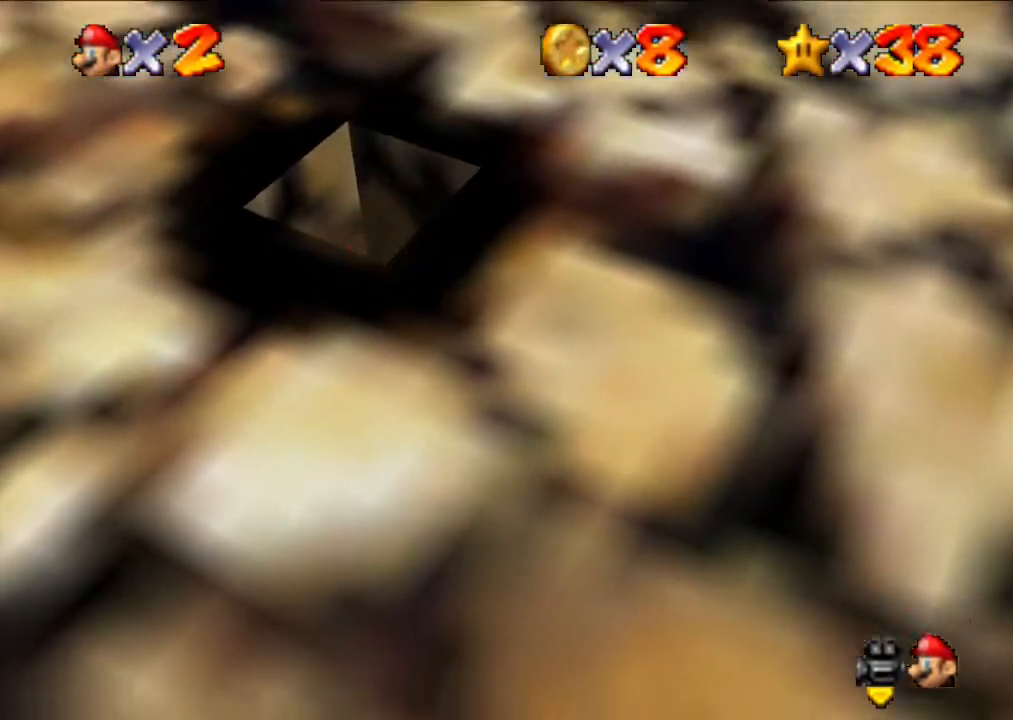
Gameplay with a controller (Nintendo layout); each line is a JSON object with the inputs held at the frame after it. "events" lists button and stick changes between this image and that frame as [ms after this image, input, new state], when the widget could be followed in between. Not read: L3 R3.
{"buttons": [], "left_stick": "center", "events": []}
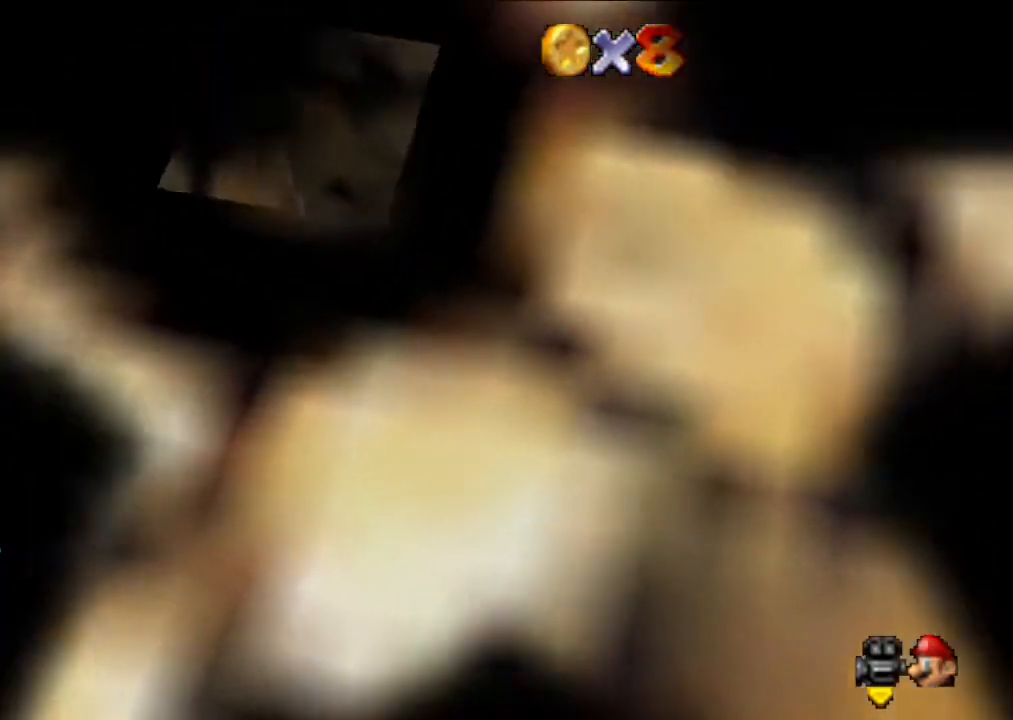
{"buttons": [], "left_stick": "center", "events": []}
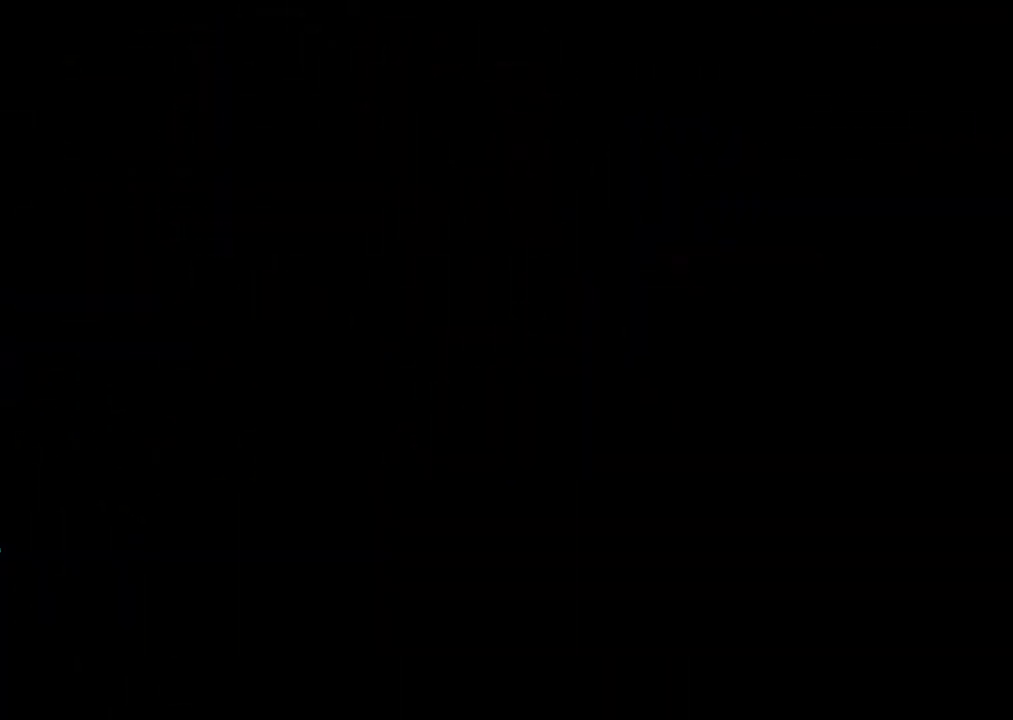
{"buttons": [], "left_stick": "center", "events": []}
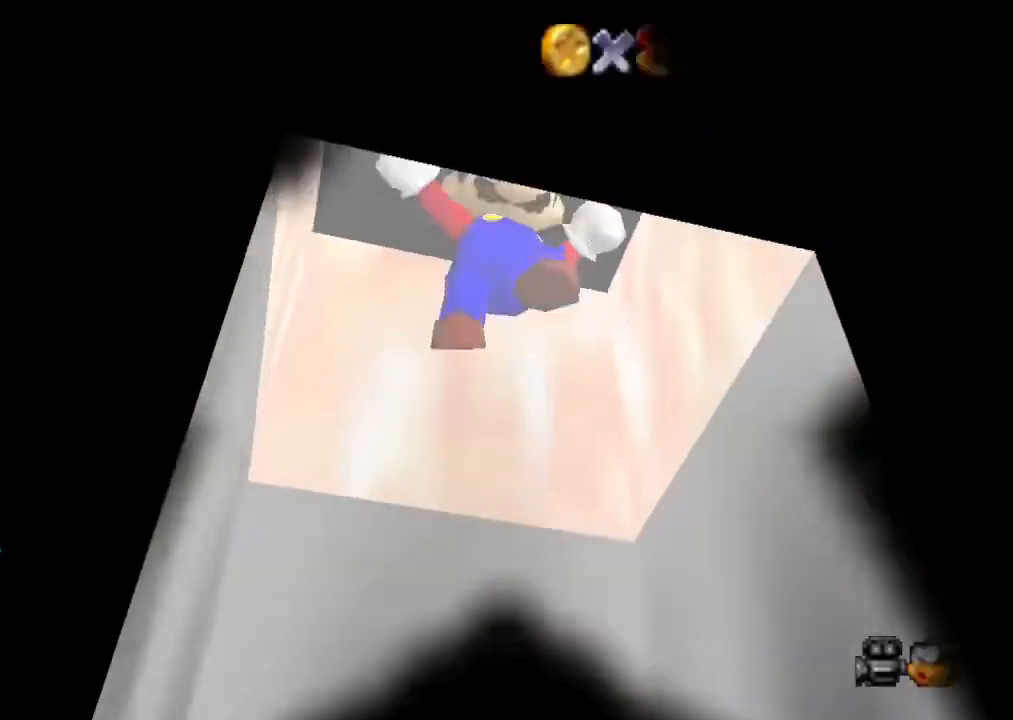
{"buttons": [], "left_stick": "center", "events": []}
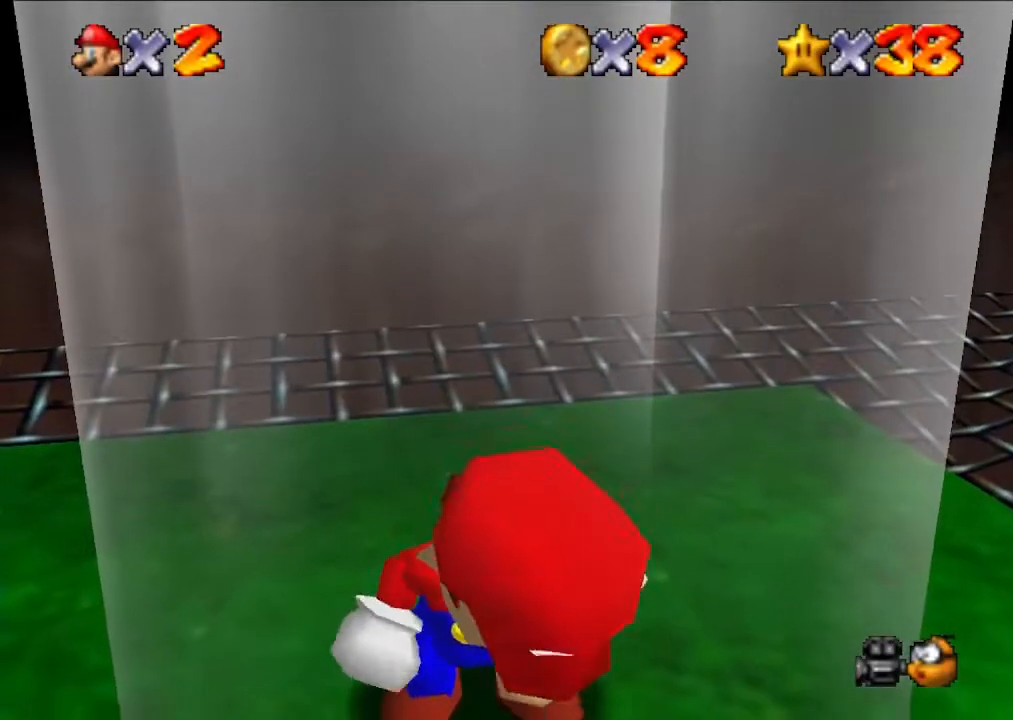
{"buttons": [], "left_stick": "center", "events": []}
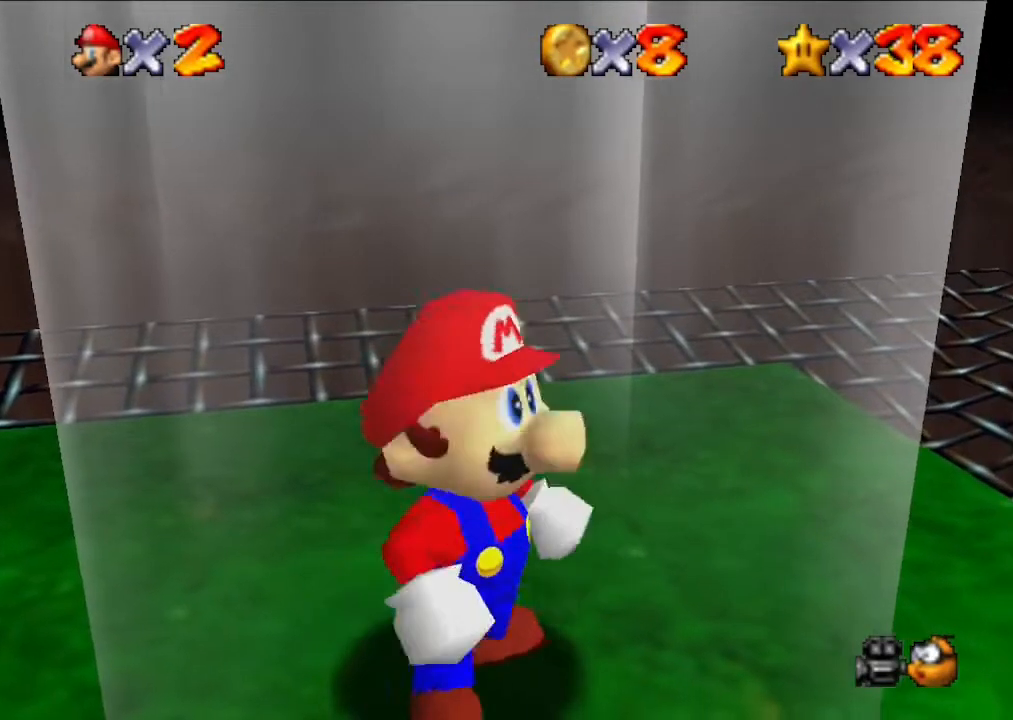
{"buttons": [], "left_stick": "center", "events": []}
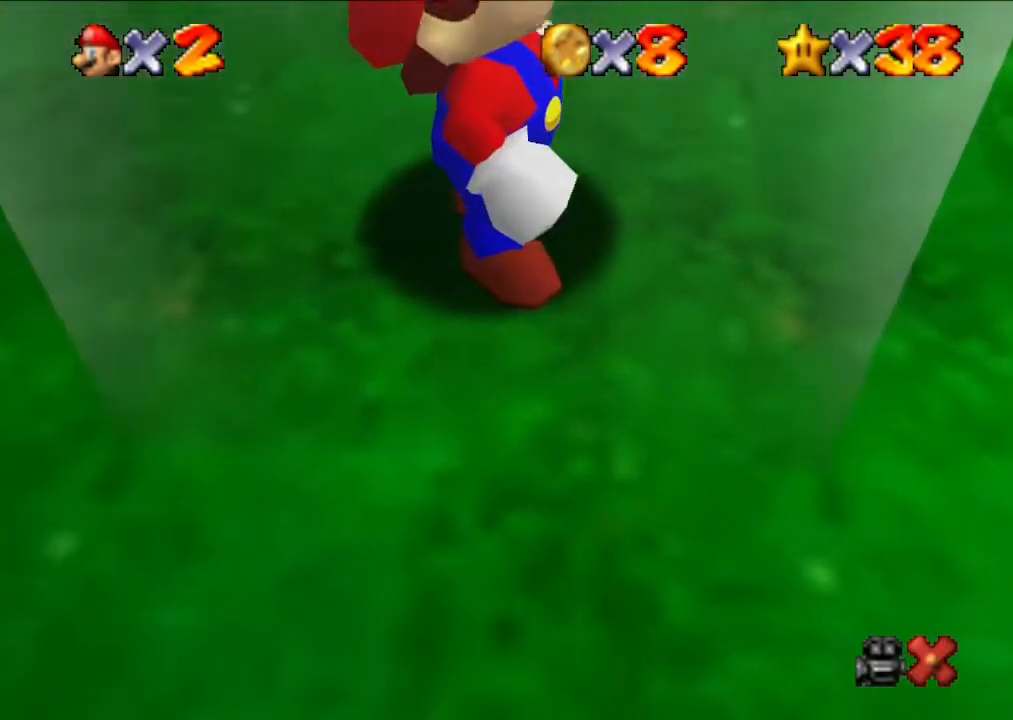
{"buttons": ["A"], "left_stick": "center", "events": [[433, "A", "down"]]}
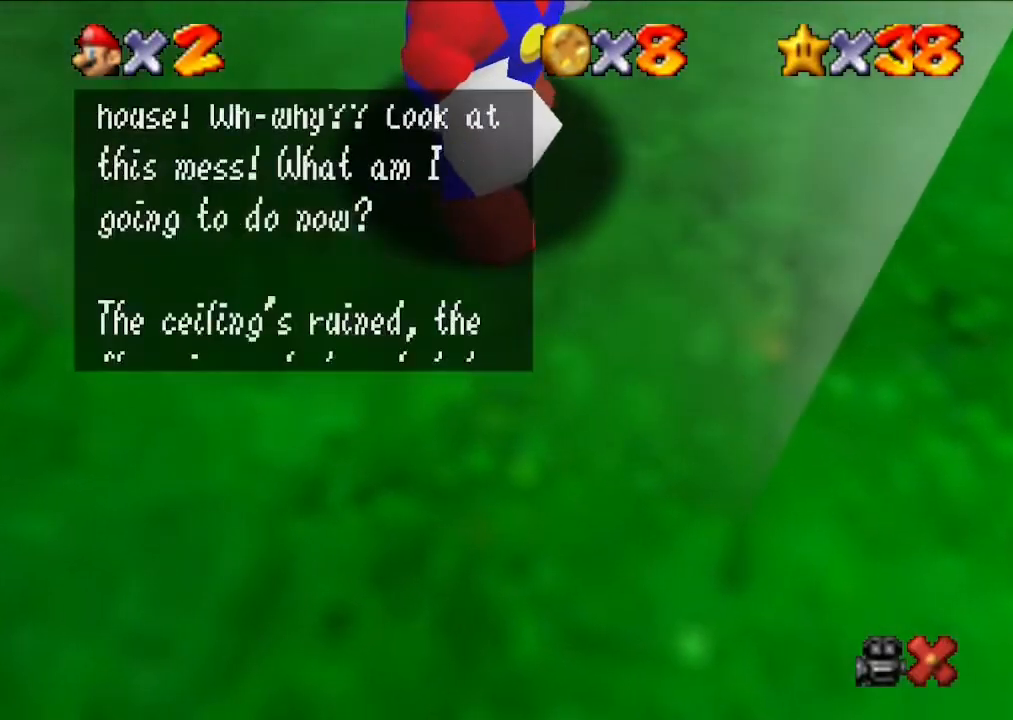
{"buttons": ["A"], "left_stick": "center", "events": [[33, "A", "up"], [233, "A", "down"], [367, "A", "up"], [500, "A", "down"]]}
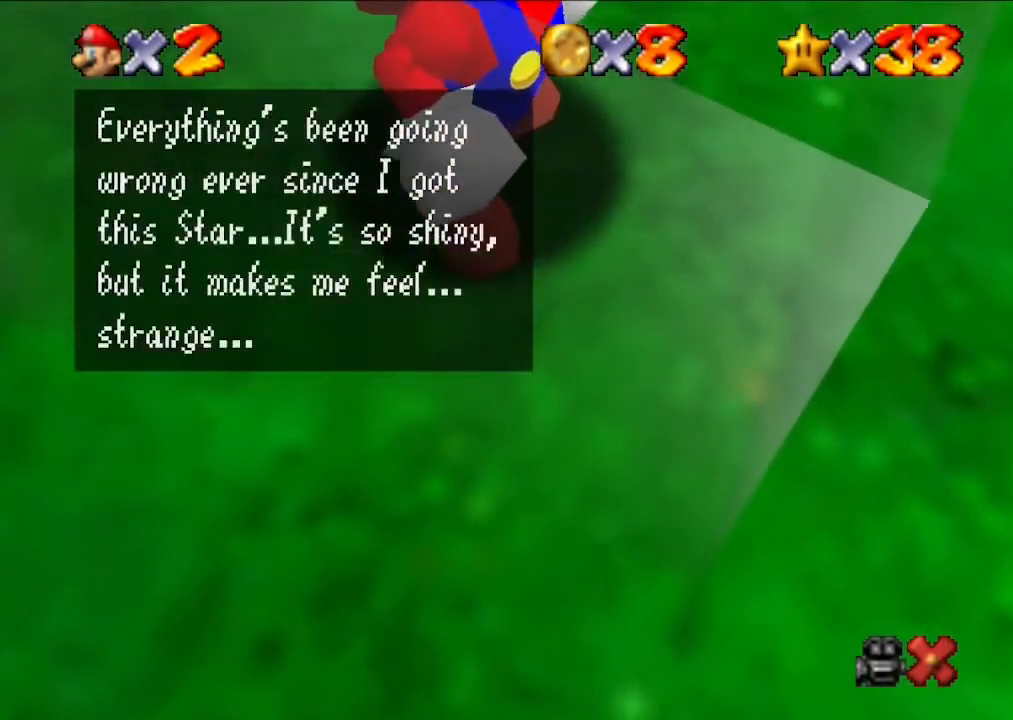
{"buttons": [], "left_stick": "center", "events": [[233, "A", "up"], [367, "A", "down"], [500, "A", "up"]]}
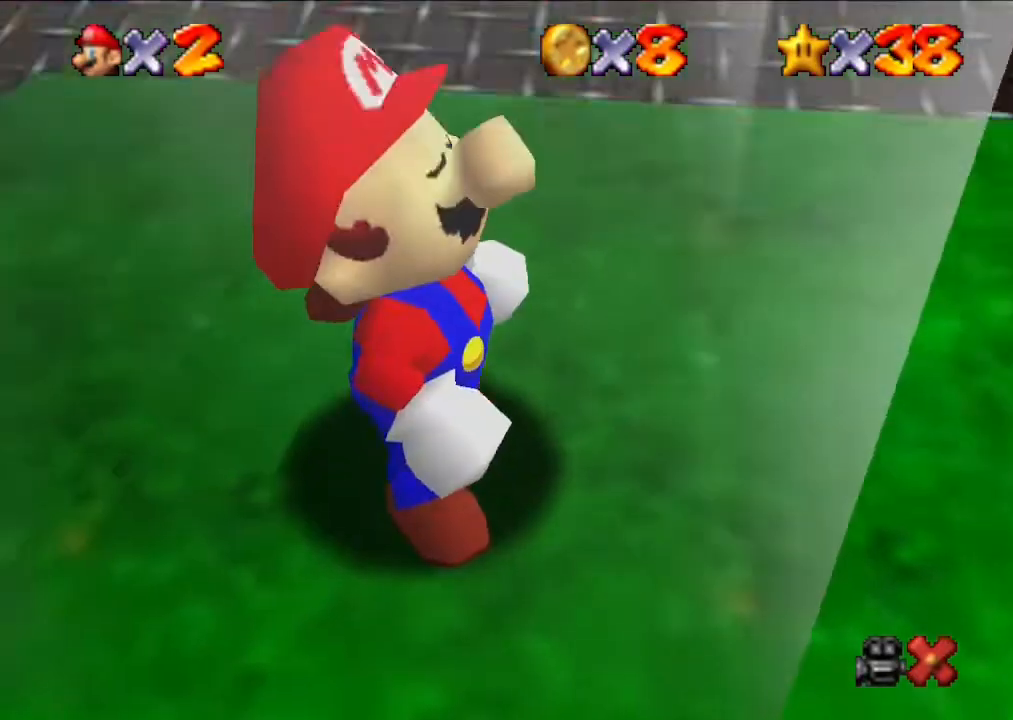
{"buttons": [], "left_stick": "center", "events": []}
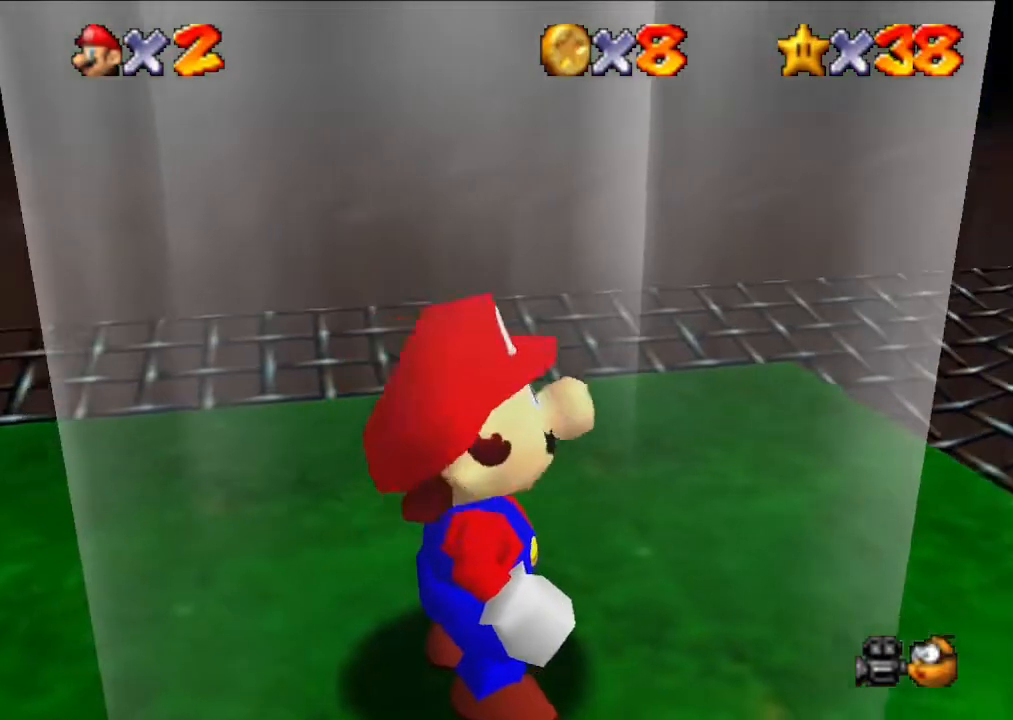
{"buttons": [], "left_stick": "down", "events": [[367, "left_stick", "down"]]}
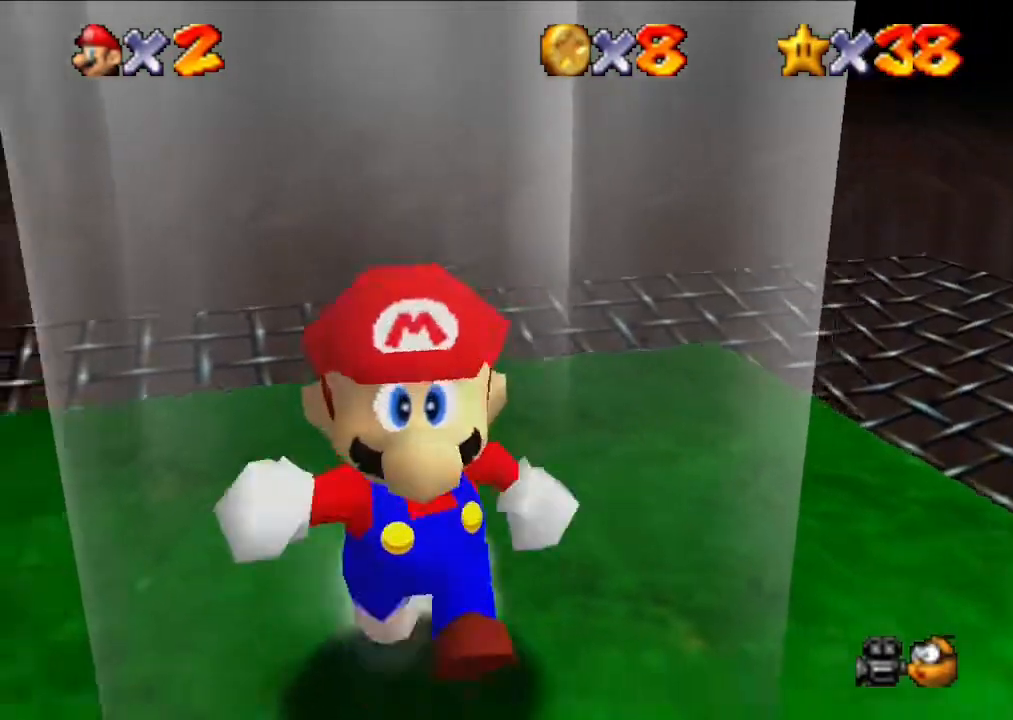
{"buttons": [], "left_stick": "down", "events": []}
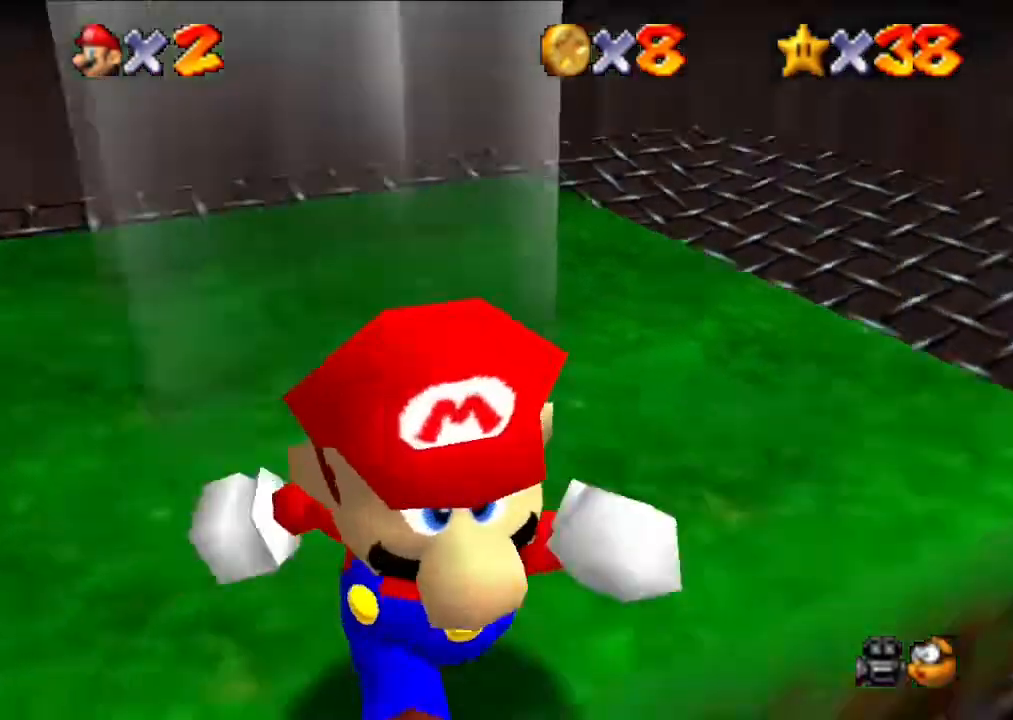
{"buttons": [], "left_stick": "center", "events": [[367, "left_stick", "center"]]}
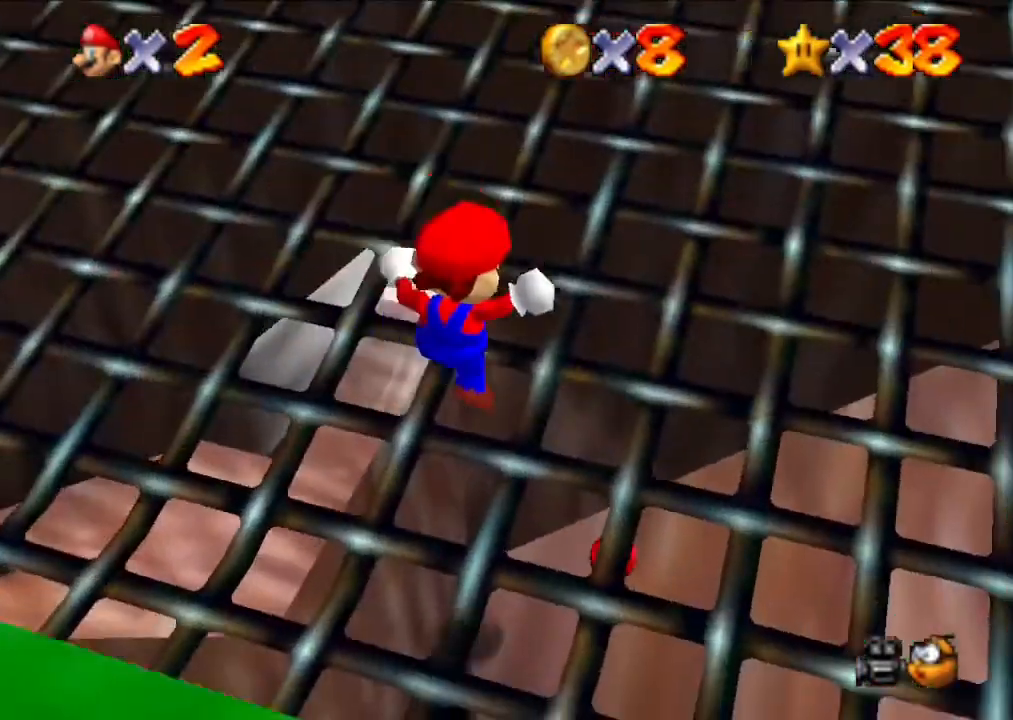
{"buttons": [], "left_stick": "right", "events": [[367, "left_stick", "right"]]}
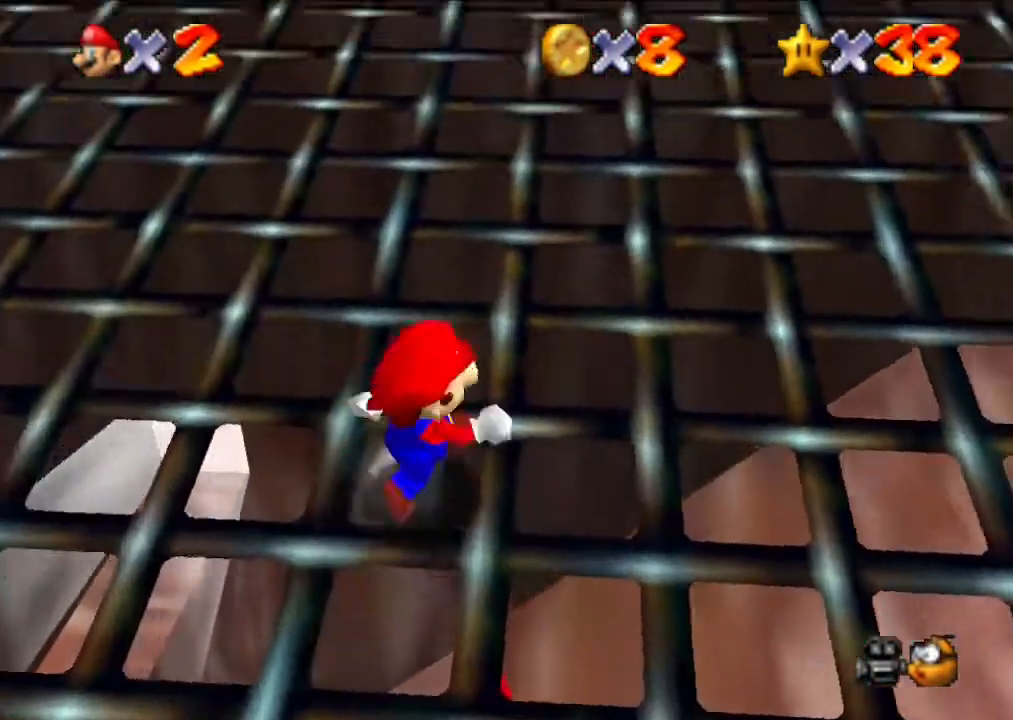
{"buttons": [], "left_stick": "down-right", "events": [[433, "left_stick", "down-right"]]}
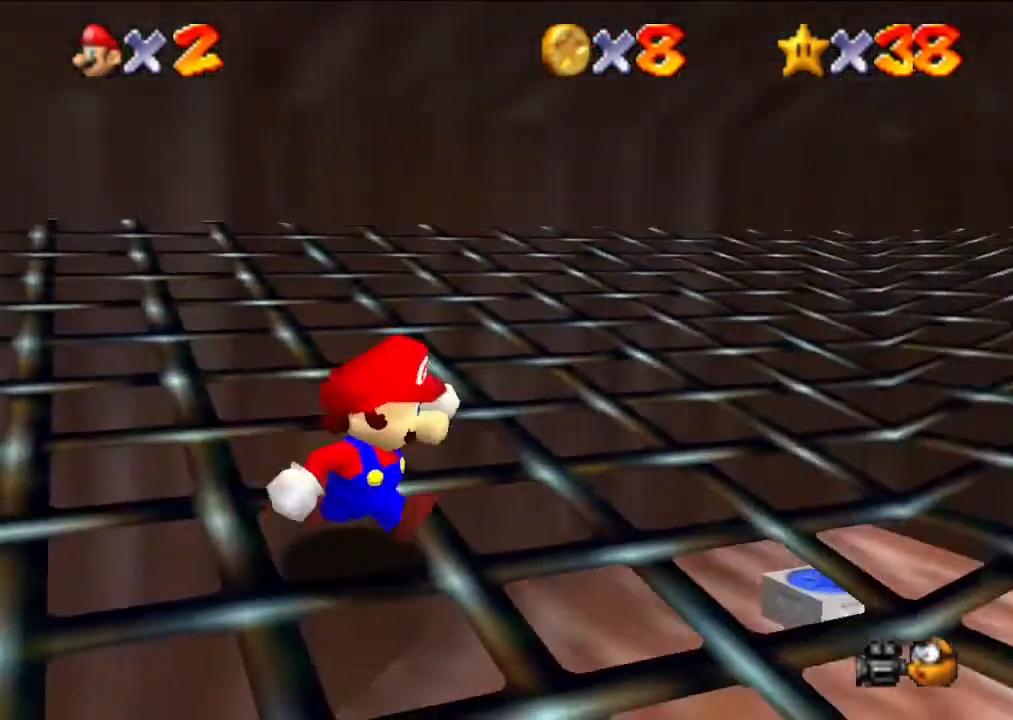
{"buttons": [], "left_stick": "down-right", "events": []}
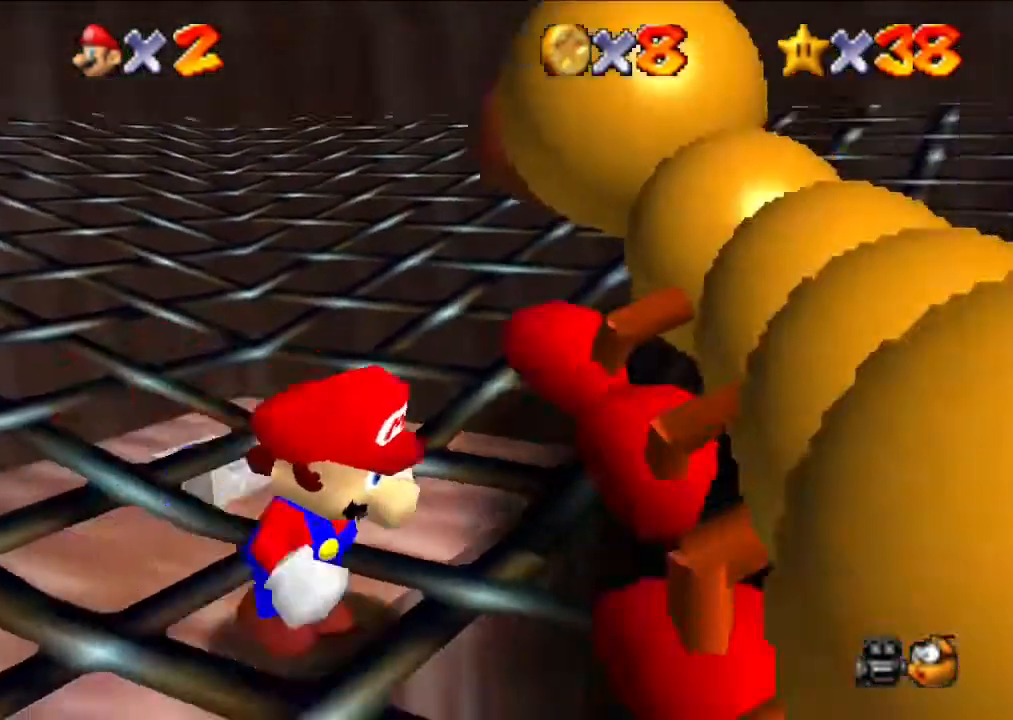
{"buttons": [], "left_stick": "down", "events": [[67, "left_stick", "right"], [367, "left_stick", "center"], [500, "left_stick", "down"]]}
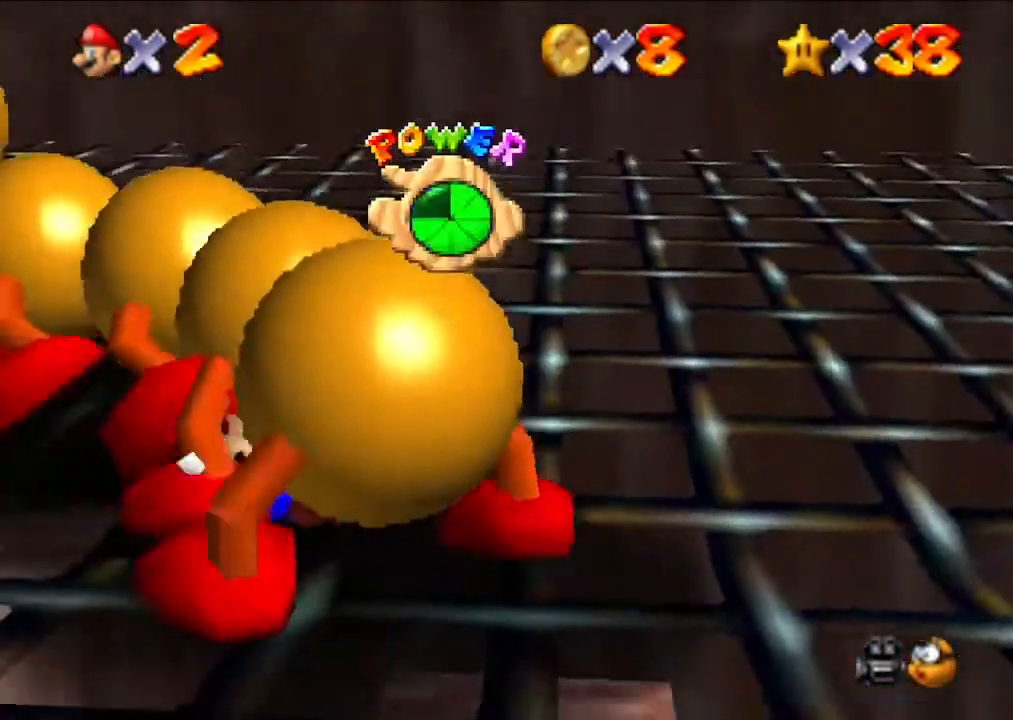
{"buttons": [], "left_stick": "down", "events": []}
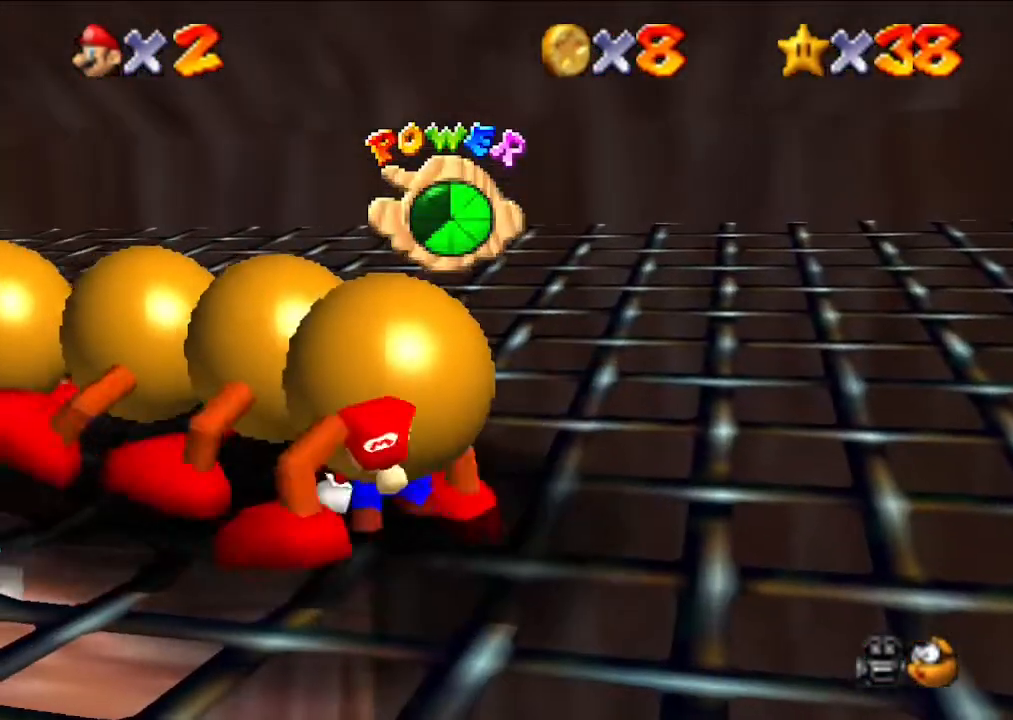
{"buttons": [], "left_stick": "down-right", "events": [[100, "left_stick", "down-right"]]}
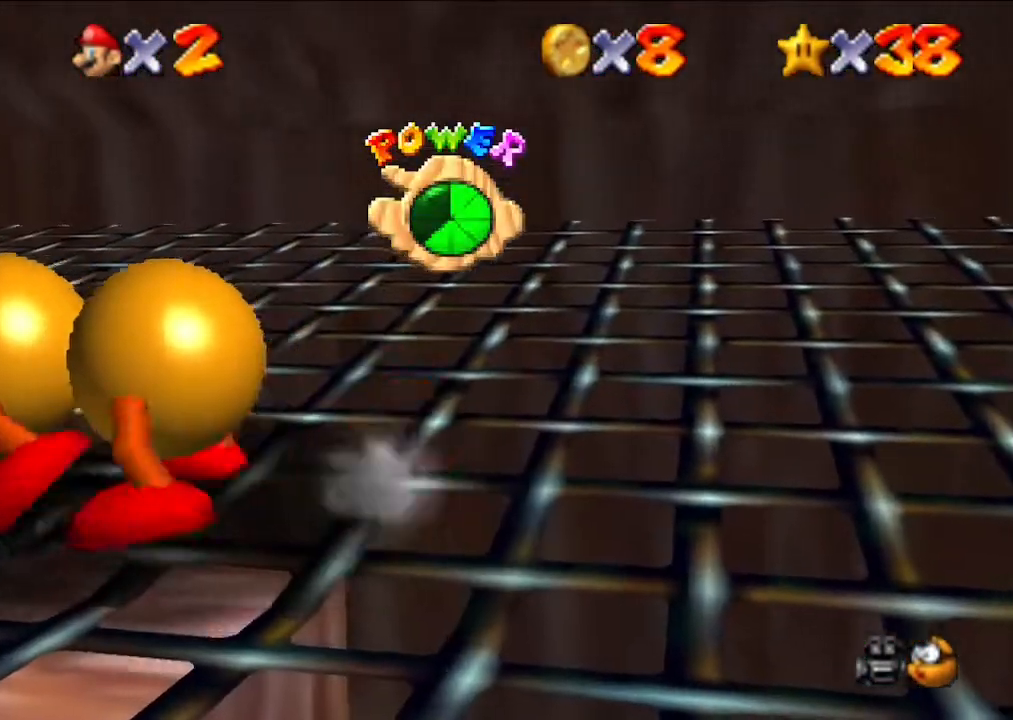
{"buttons": [], "left_stick": "down-left", "events": [[33, "left_stick", "down"], [333, "left_stick", "down-left"]]}
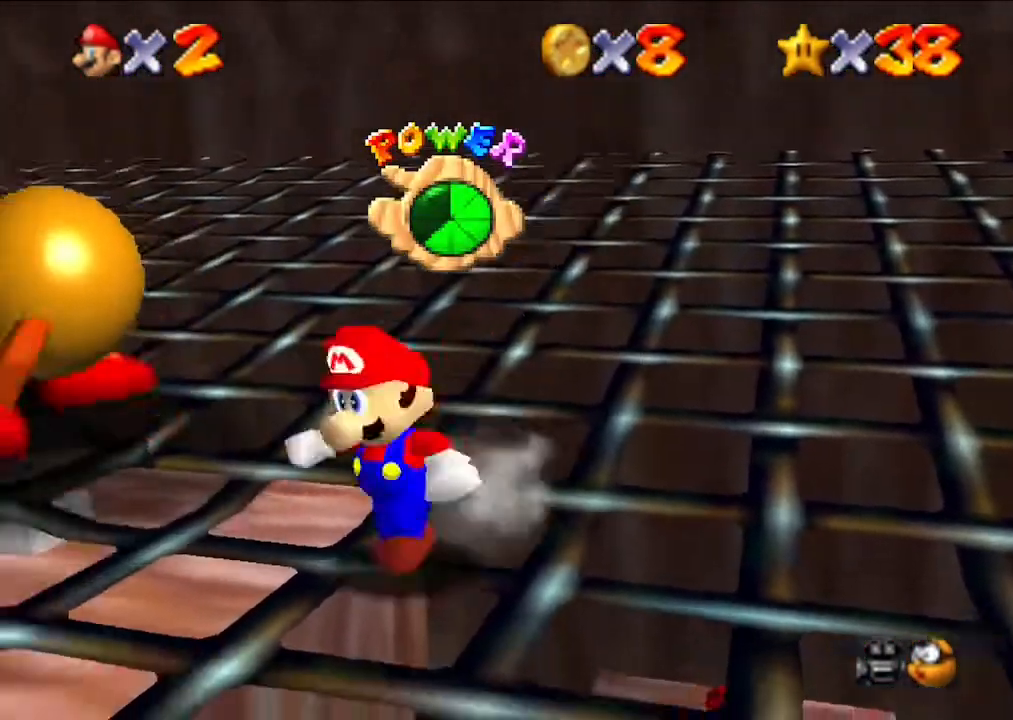
{"buttons": [], "left_stick": "down-left", "events": []}
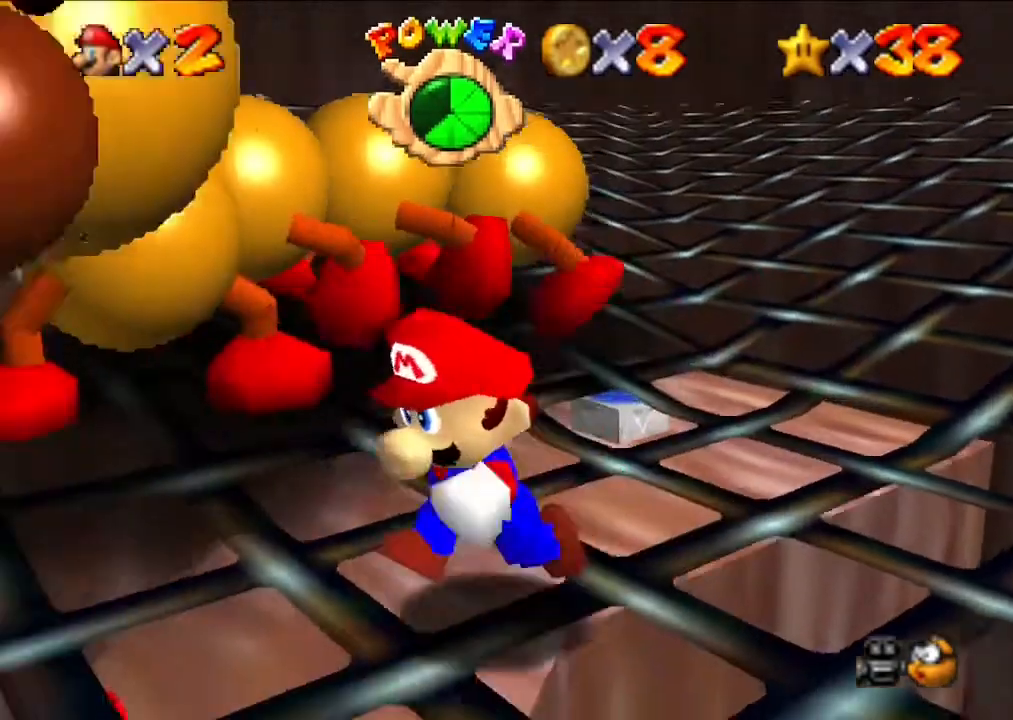
{"buttons": [], "left_stick": "left", "events": [[100, "A", "down"], [333, "A", "up"], [333, "left_stick", "left"]]}
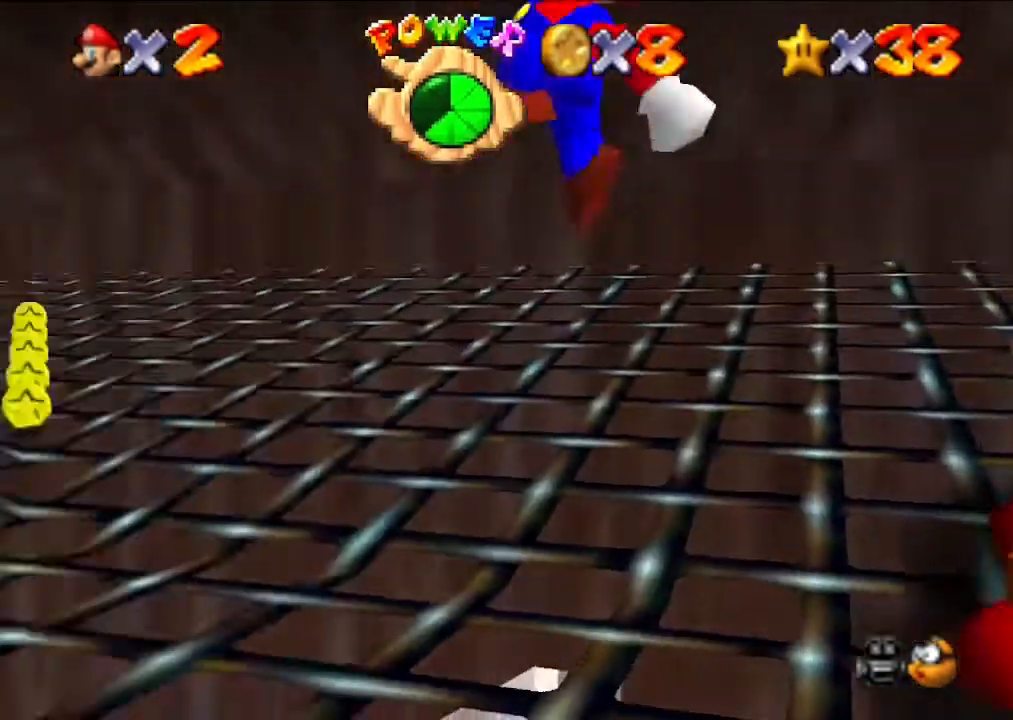
{"buttons": [], "left_stick": "down", "events": [[33, "left_stick", "center"], [333, "left_stick", "down"]]}
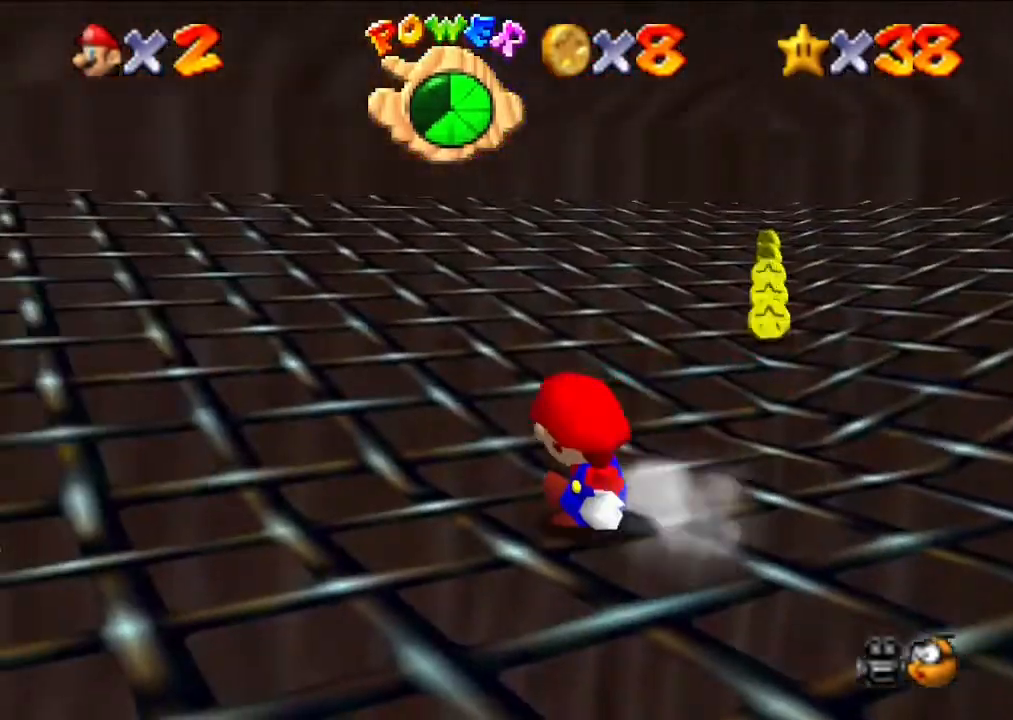
{"buttons": [], "left_stick": "down", "events": [[133, "left_stick", "down-right"], [500, "left_stick", "down"]]}
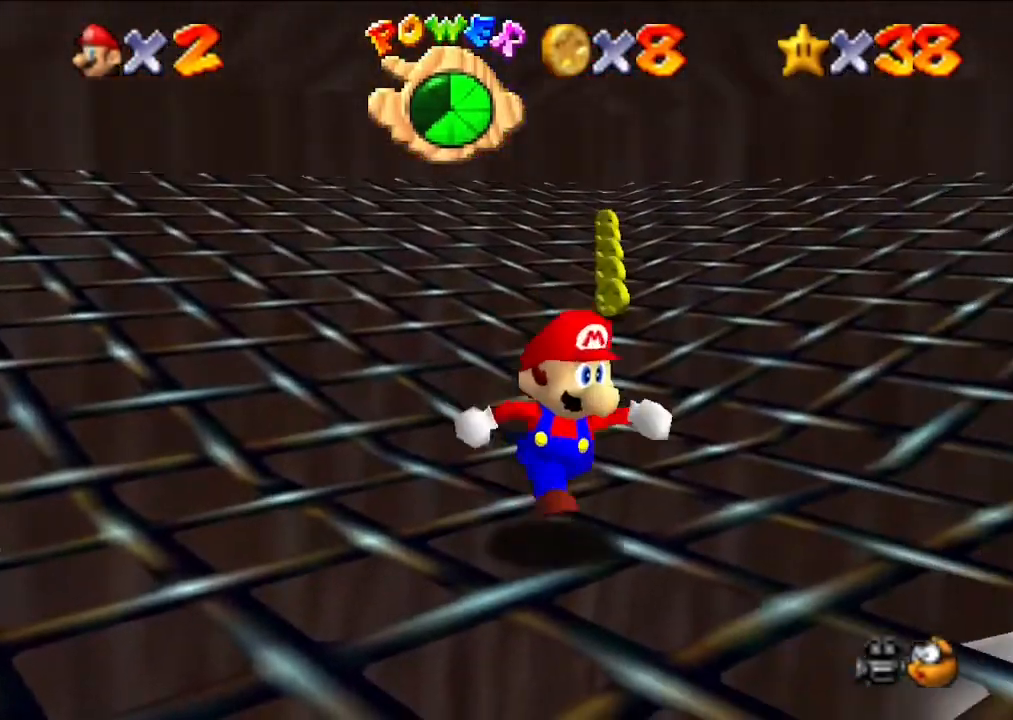
{"buttons": [], "left_stick": "up", "events": [[100, "left_stick", "up"]]}
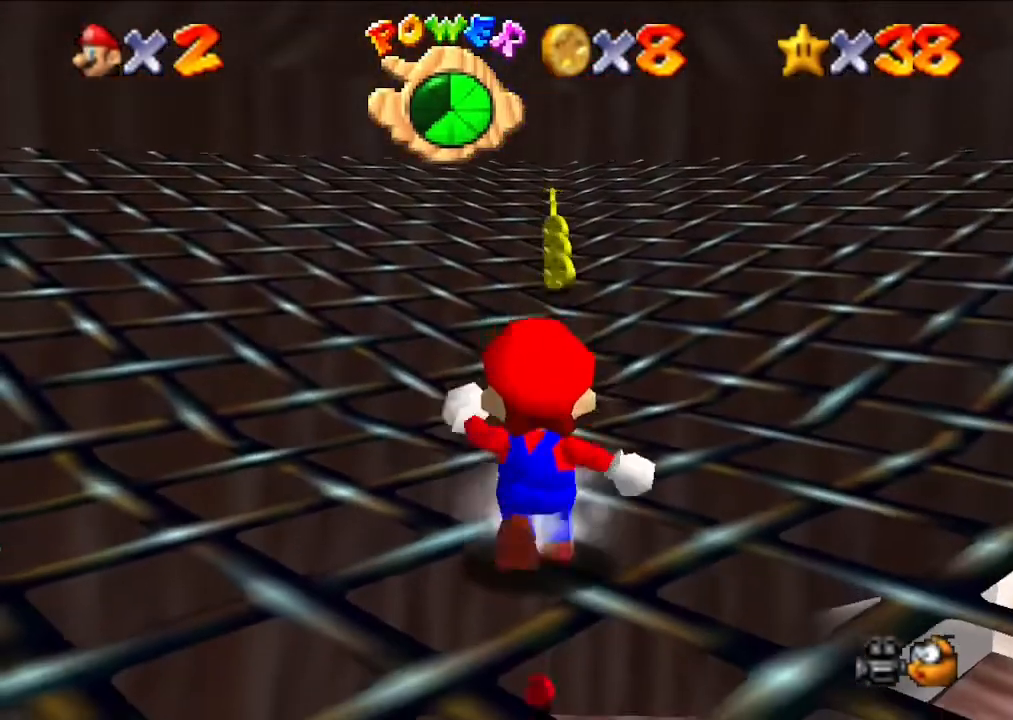
{"buttons": [], "left_stick": "up", "events": []}
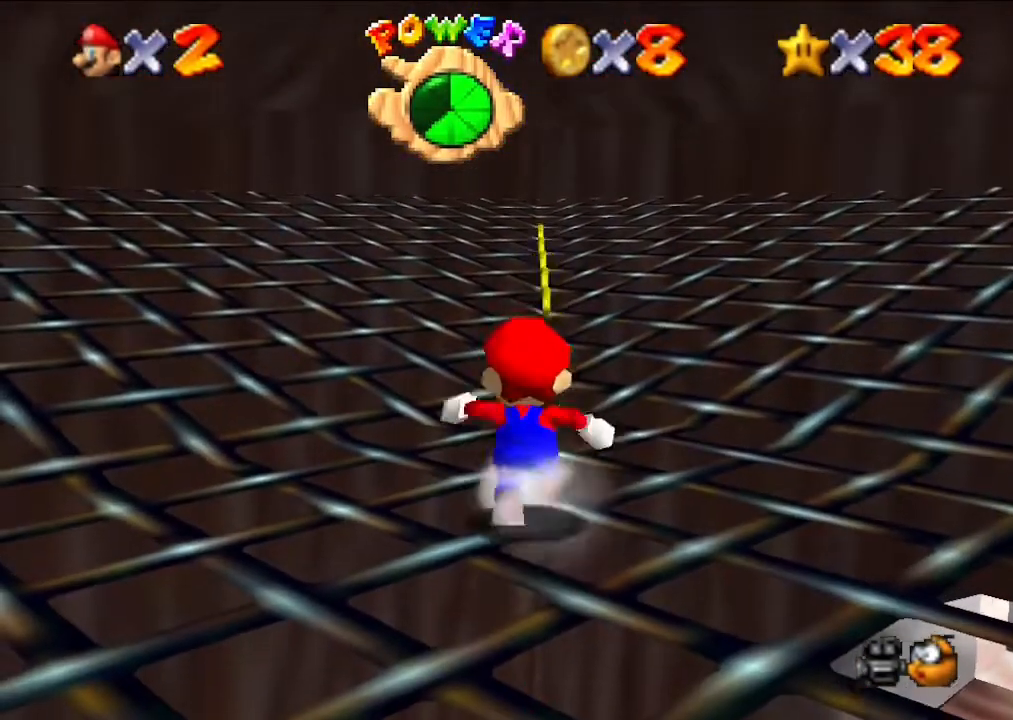
{"buttons": [], "left_stick": "up", "events": []}
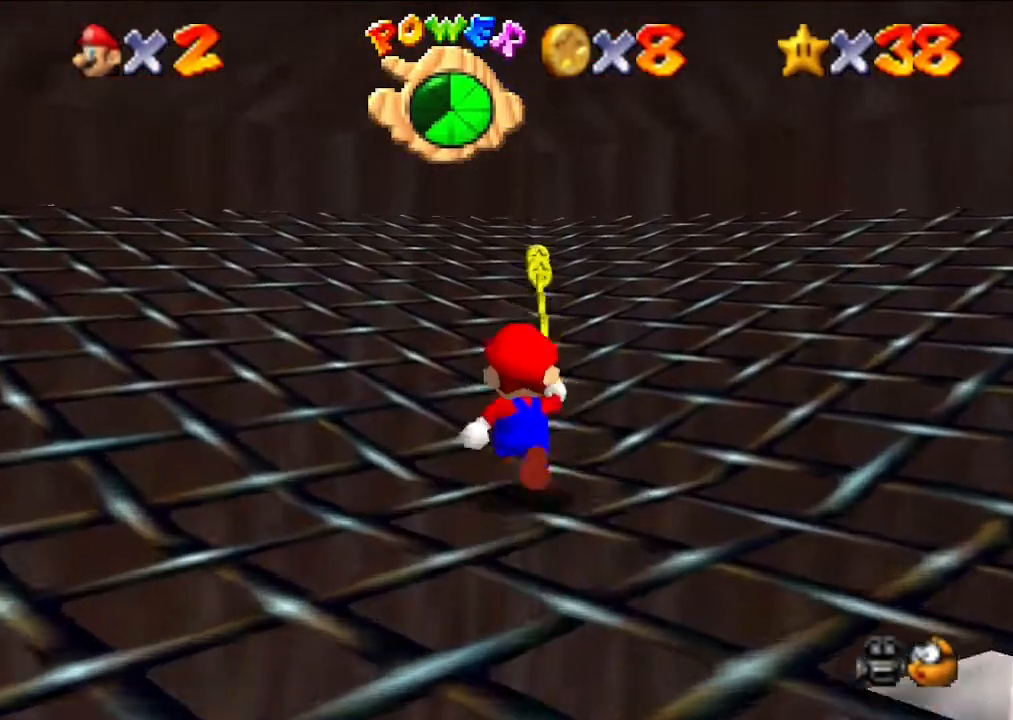
{"buttons": [], "left_stick": "up", "events": []}